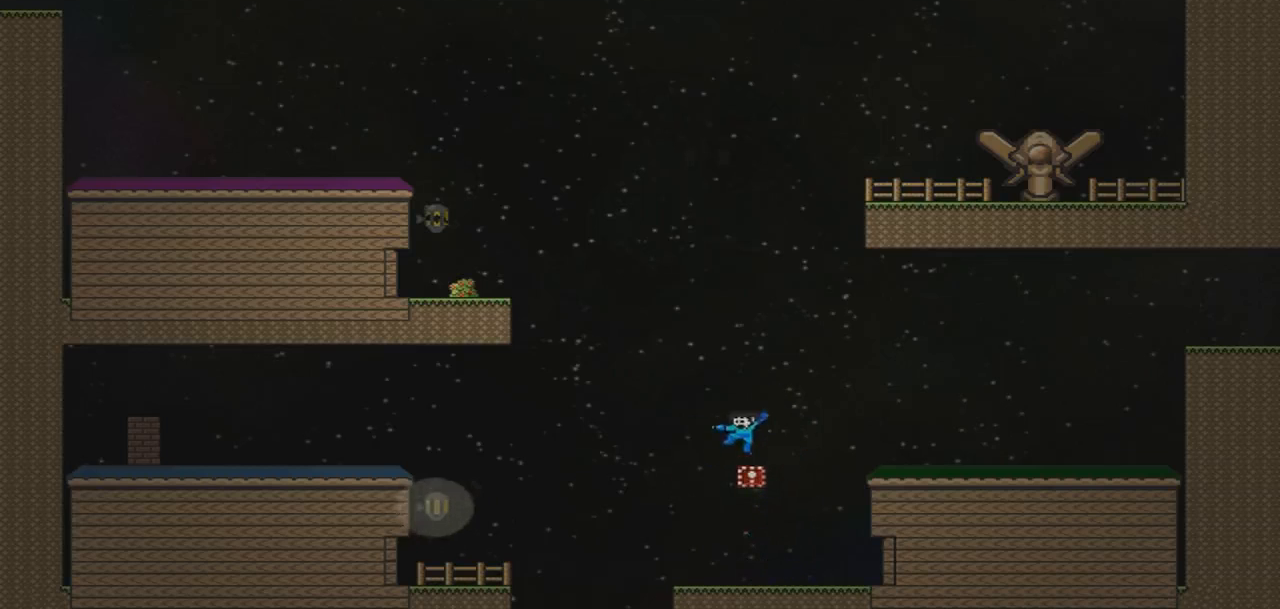
Gameplay with a controller (PlayStation layout); each line is a JSON object with the inputs held at the frame after it. "events" lists button and stick changes between this image and that frame as [ms after this image, input, new state], when the widget could be followed in between. Not read: L3 R3 left_stick right_stick.
{"buttons": ["DPAD_LEFT"], "events": [[234, "DPAD_LEFT", "down"]]}
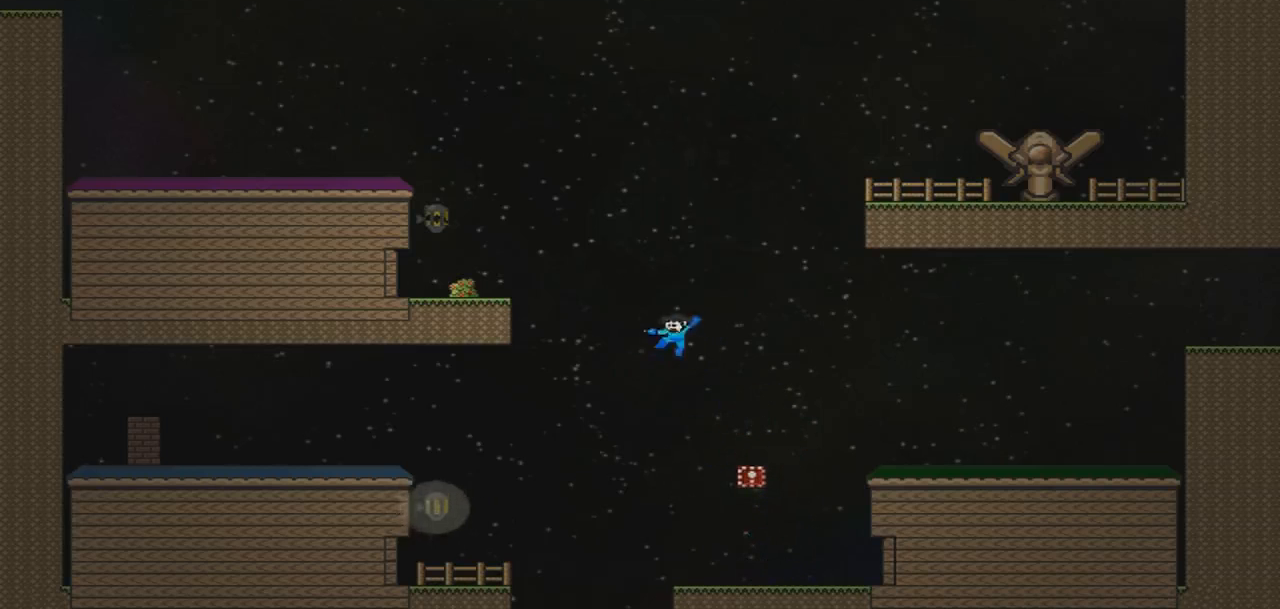
{"buttons": ["DPAD_LEFT"], "events": []}
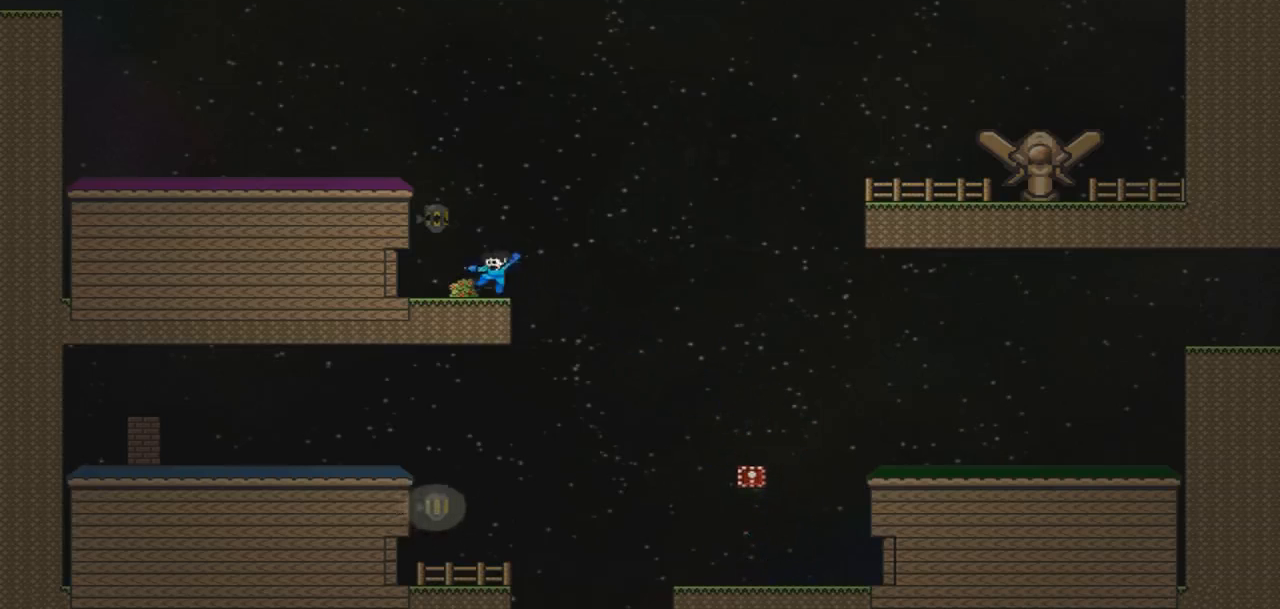
{"buttons": [], "events": [[34, "DPAD_LEFT", "up"]]}
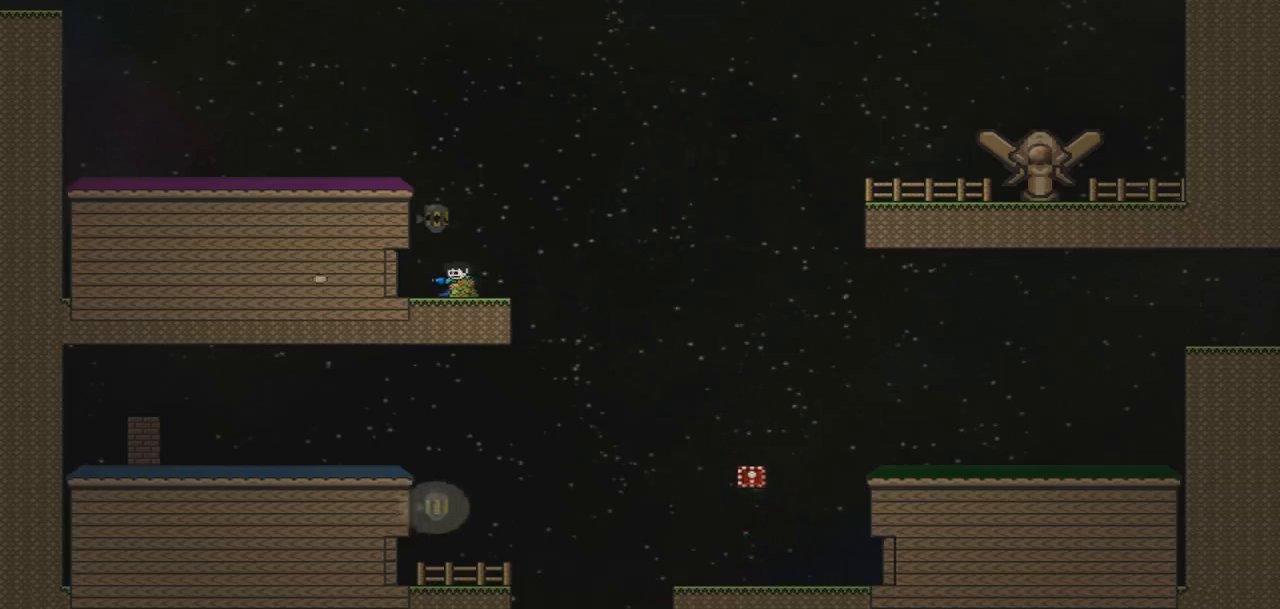
{"buttons": ["DPAD_LEFT"], "events": [[267, "DPAD_LEFT", "down"]]}
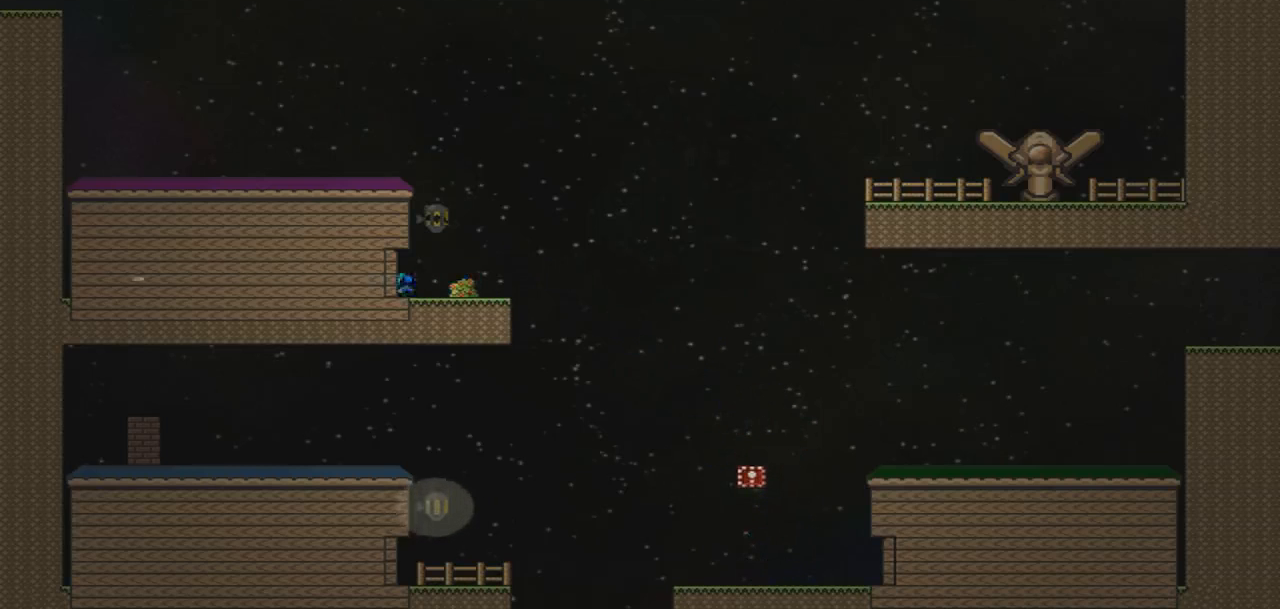
{"buttons": [], "events": [[234, "DPAD_LEFT", "up"]]}
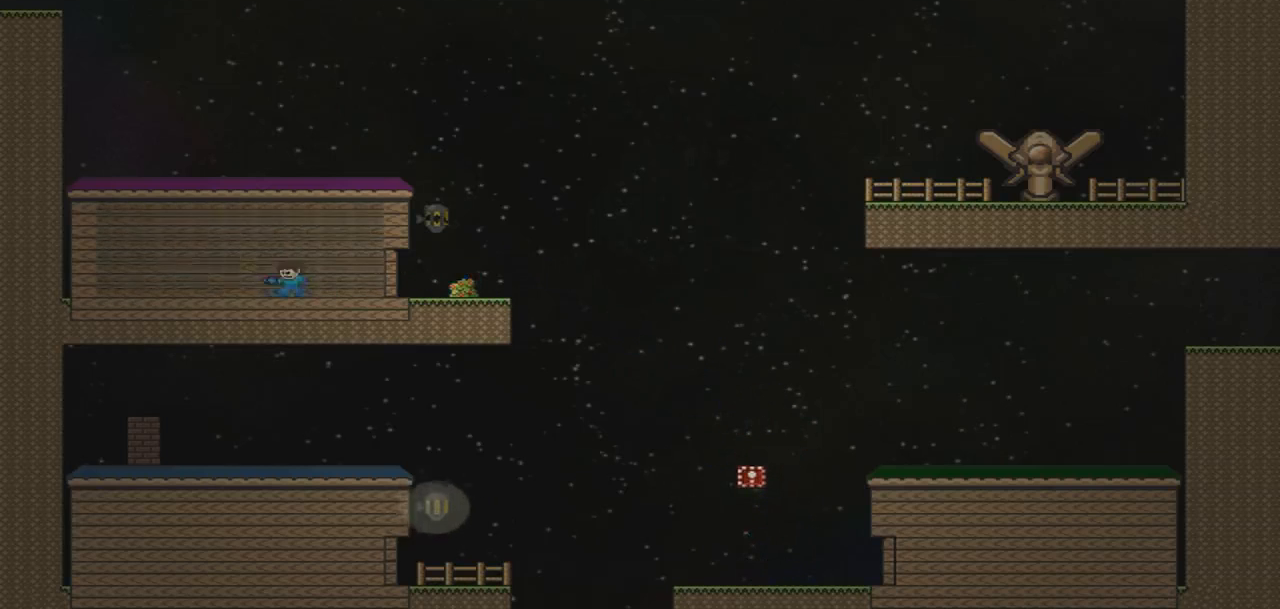
{"buttons": ["DPAD_LEFT"], "events": [[67, "DPAD_LEFT", "down"]]}
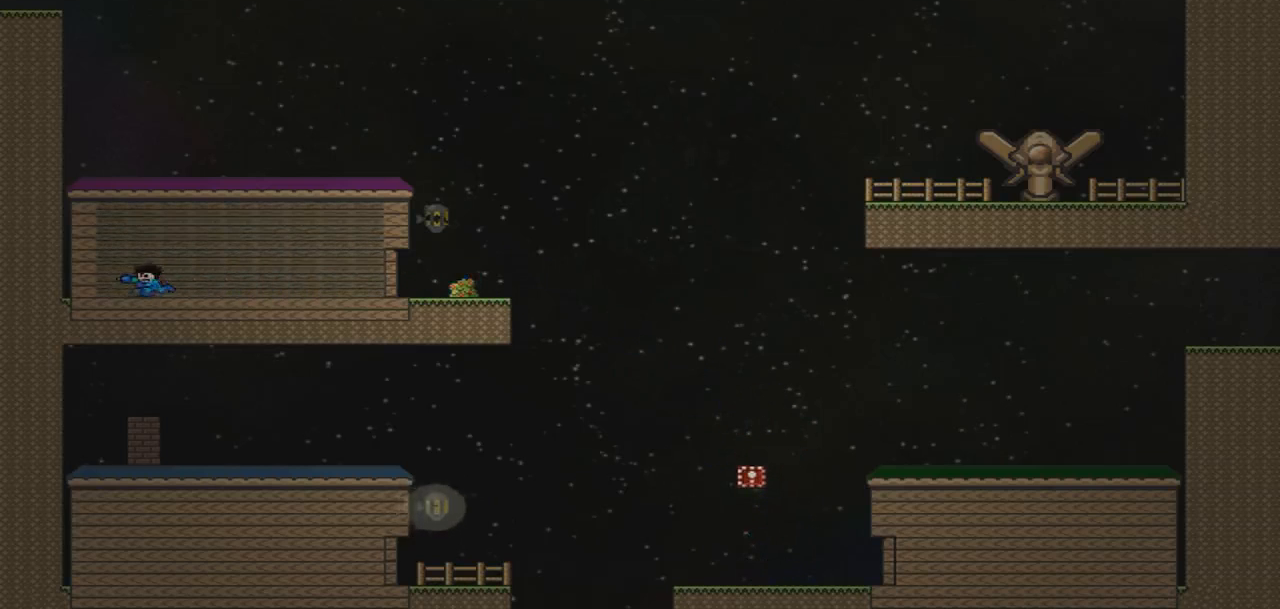
{"buttons": ["DPAD_LEFT"], "events": [[234, "DPAD_LEFT", "up"], [367, "DPAD_LEFT", "down"]]}